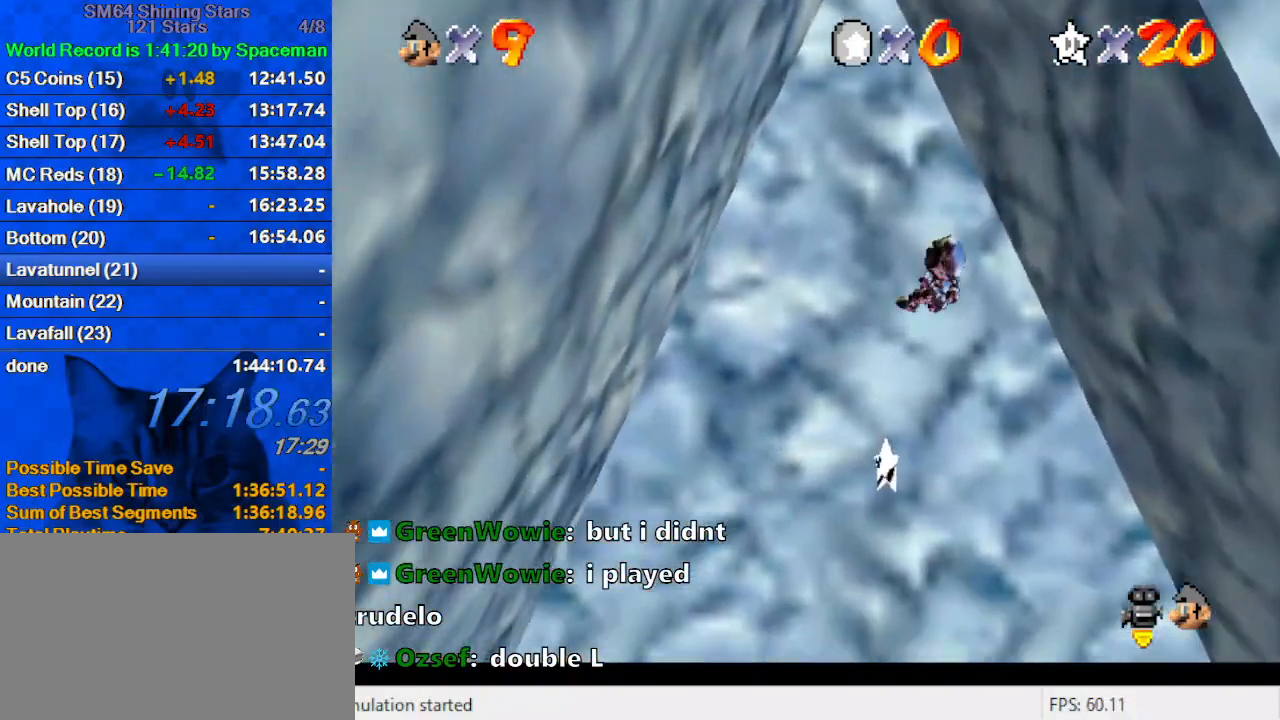
Gameplay with keyboard; each line is a JSON object with the keys held at the frame after it. "events" lists presses ("down") and releases ("up") of "a", "c", "ctrl", "d", "down", "left", "return", "right", "s", "shift", "up", "w", "x" and "y" between this image and that frame as [ms after this image, input, new state], when the widget could be followed in between. No other keys are recorded. Mouse input is not recorded.
{"keys": ["down"], "events": [[200, "right", "down"], [300, "right", "up"], [367, "up", "up"], [467, "down", "down"]]}
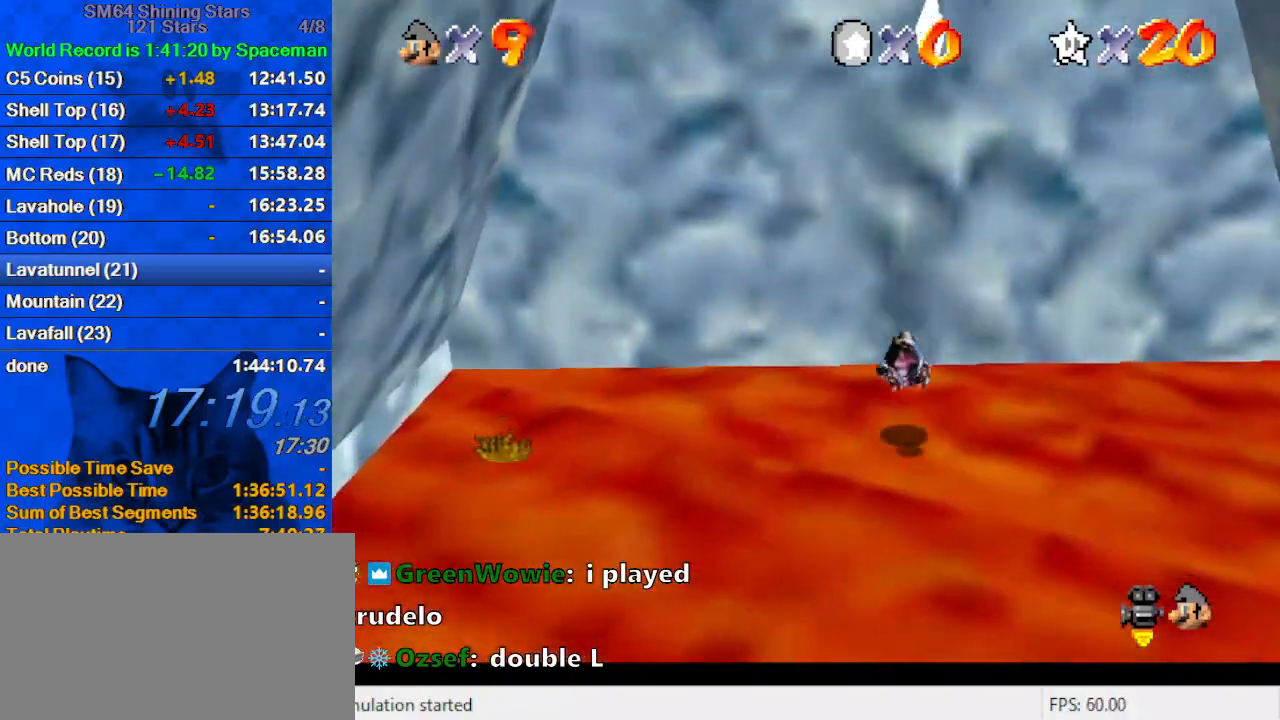
{"keys": ["down"], "events": []}
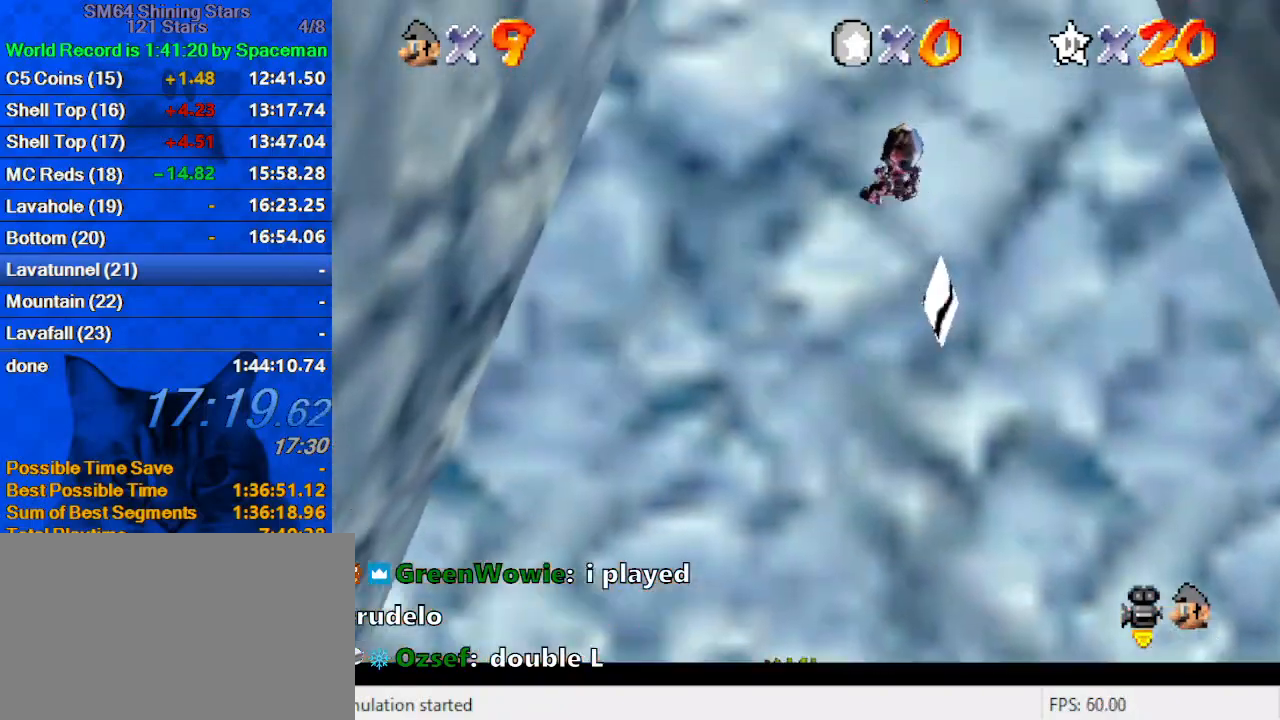
{"keys": ["down"], "events": []}
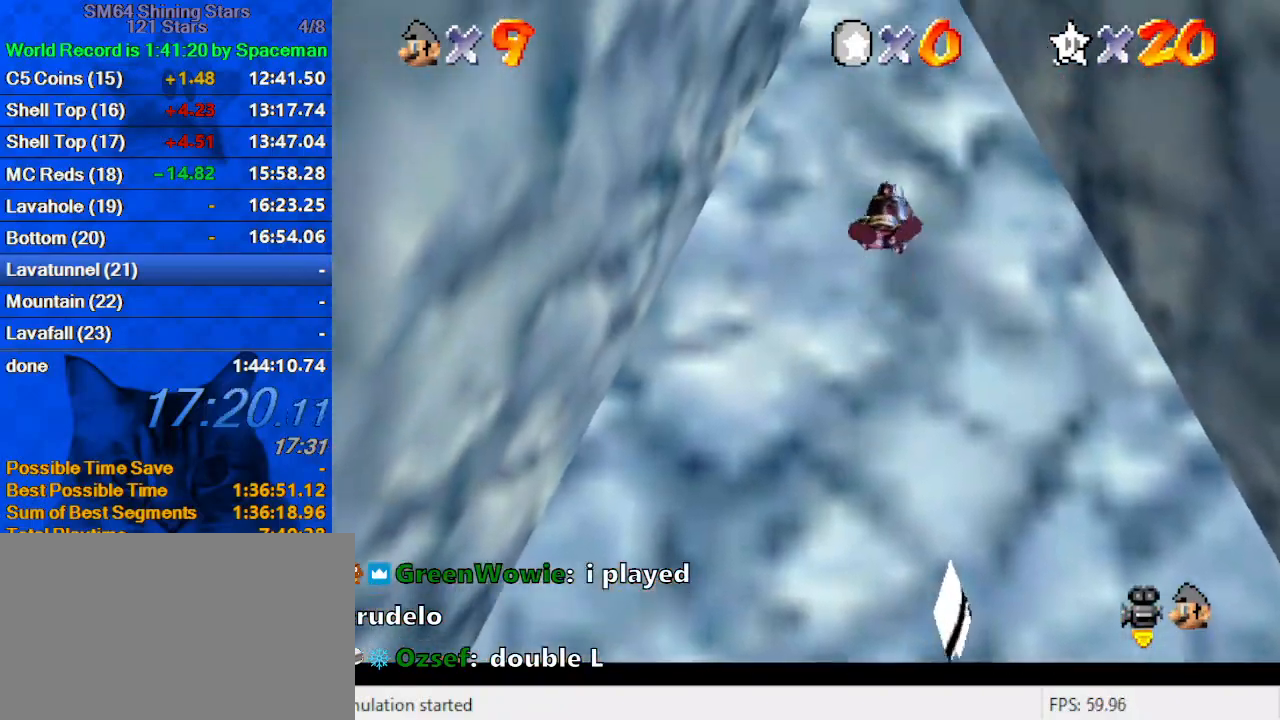
{"keys": ["up"], "events": [[100, "down", "up"], [200, "up", "down"]]}
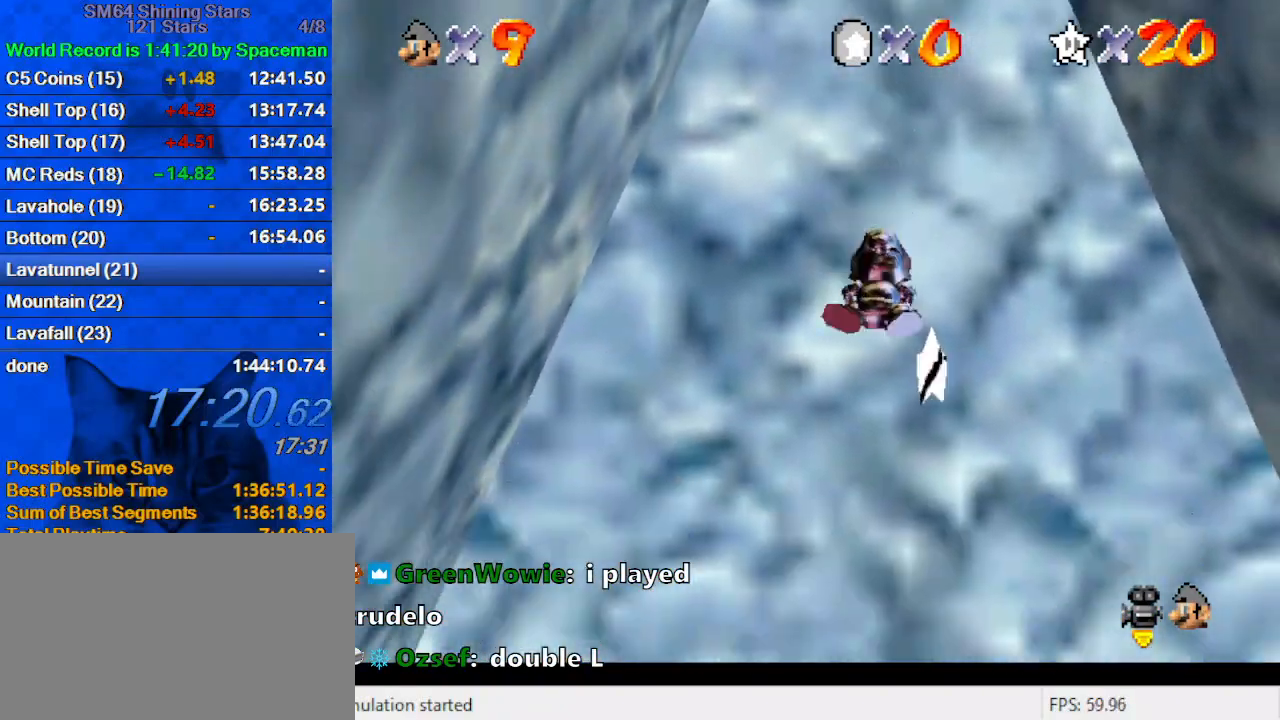
{"keys": ["up"], "events": []}
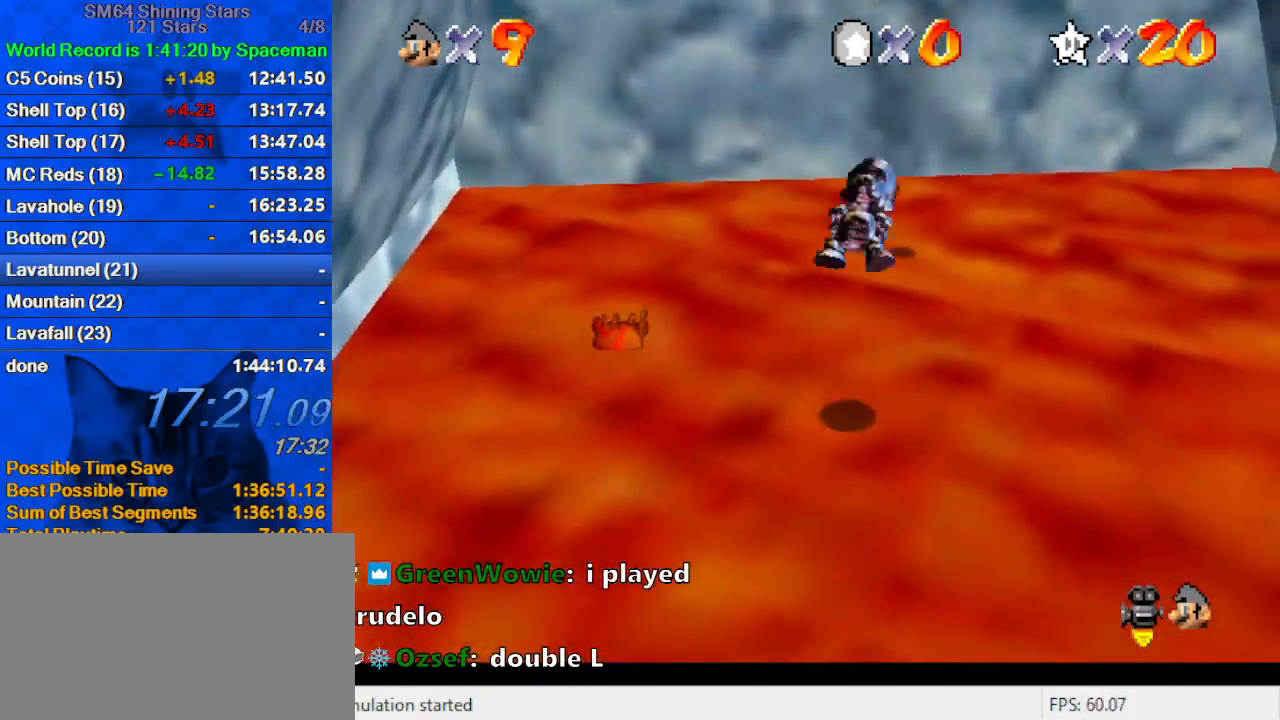
{"keys": ["up"], "events": [[267, "right", "down"], [300, "d", "down"], [400, "right", "up"], [433, "d", "up"]]}
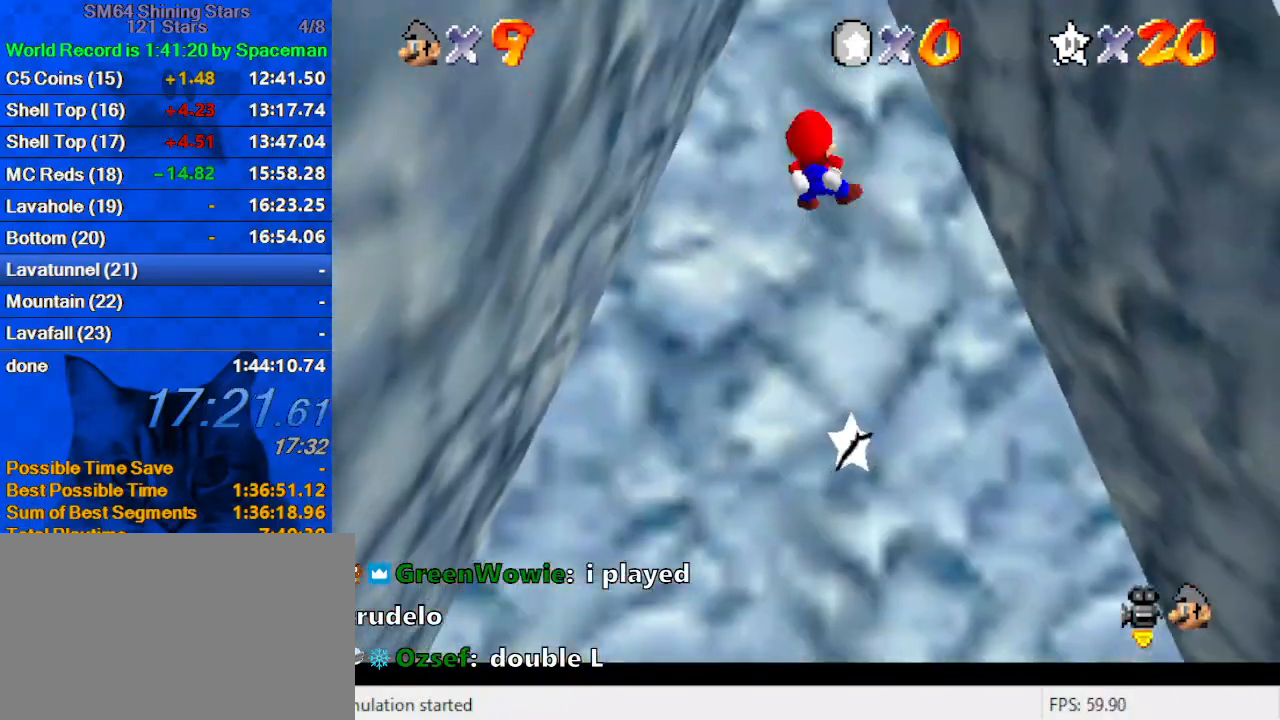
{"keys": [], "events": [[33, "d", "down"], [33, "right", "down"], [133, "right", "up"], [167, "d", "up"], [367, "up", "up"], [467, "up", "down"], [500, "up", "up"]]}
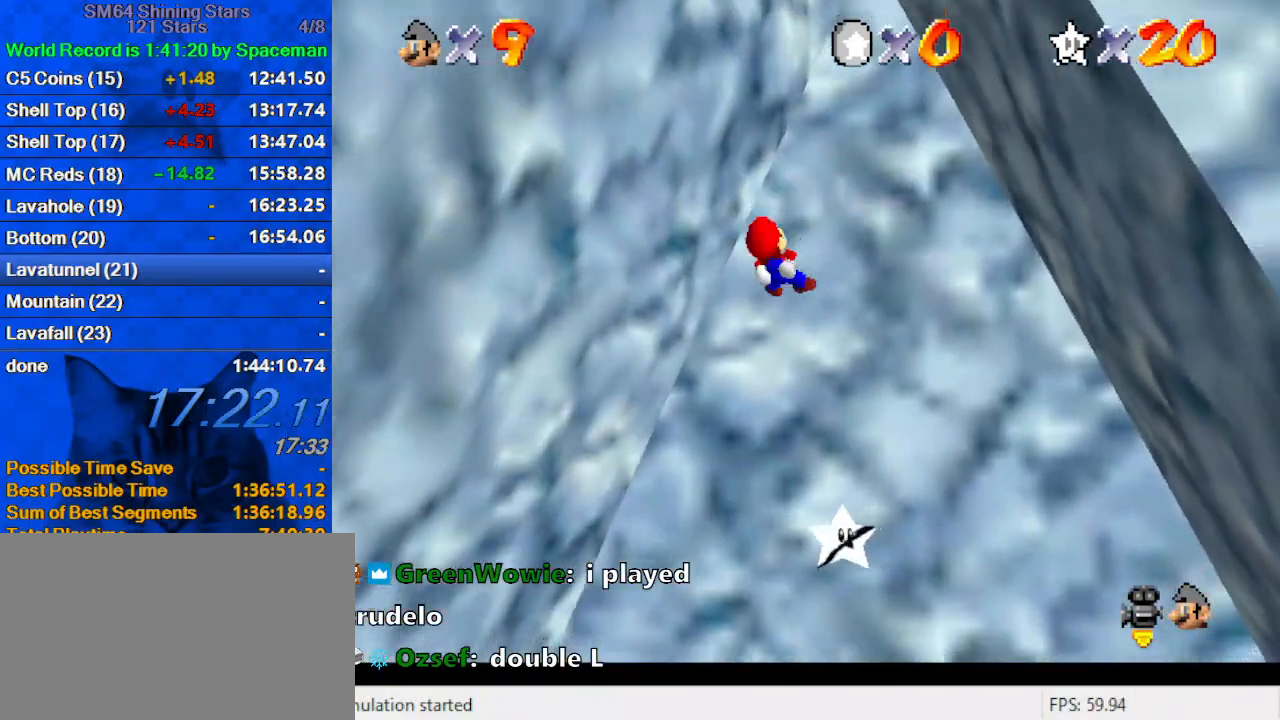
{"keys": ["down", "left"], "events": [[100, "up", "down"], [133, "right", "down"], [300, "right", "up"], [300, "up", "up"], [333, "left", "down"], [400, "down", "down"]]}
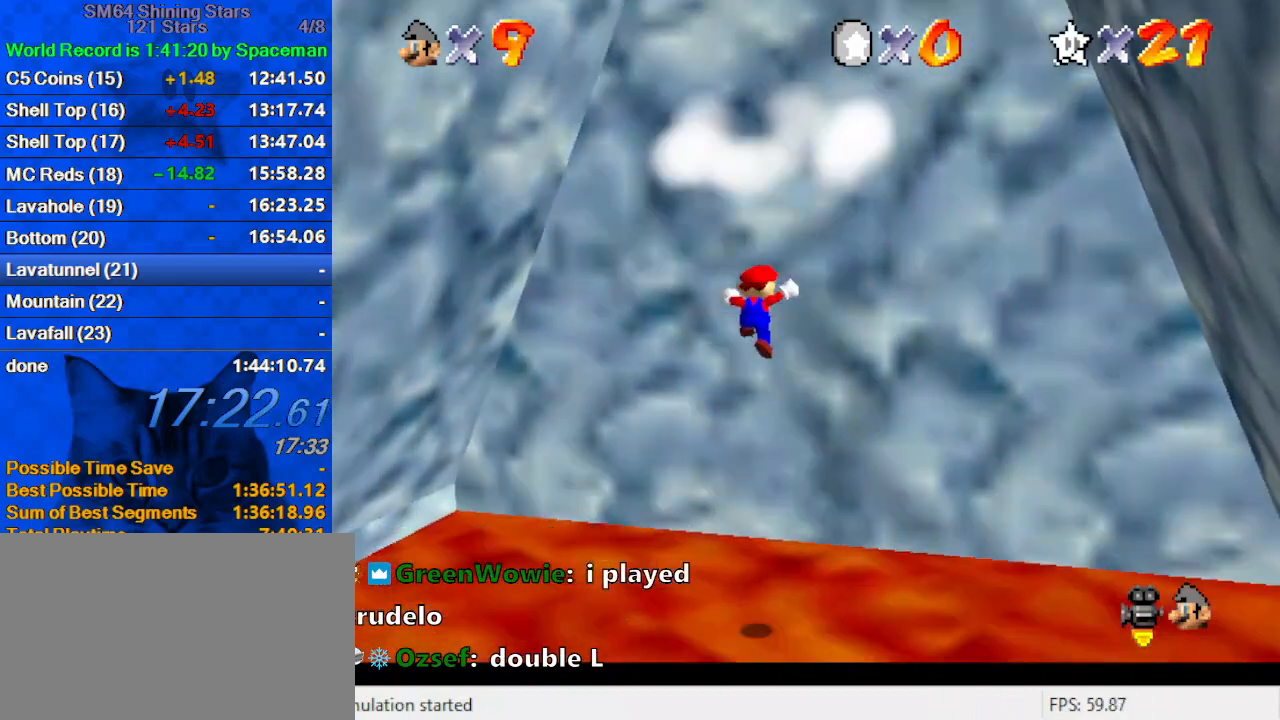
{"keys": [], "events": [[67, "left", "up"], [267, "down", "up"]]}
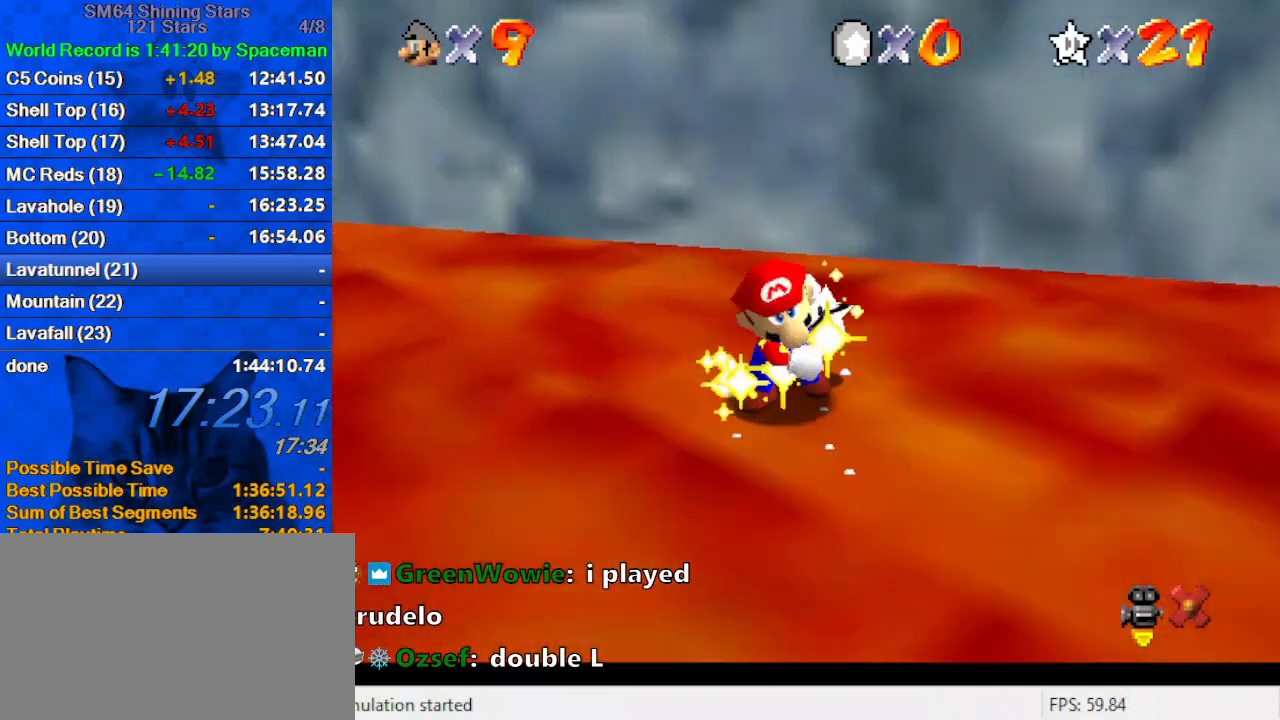
{"keys": [], "events": []}
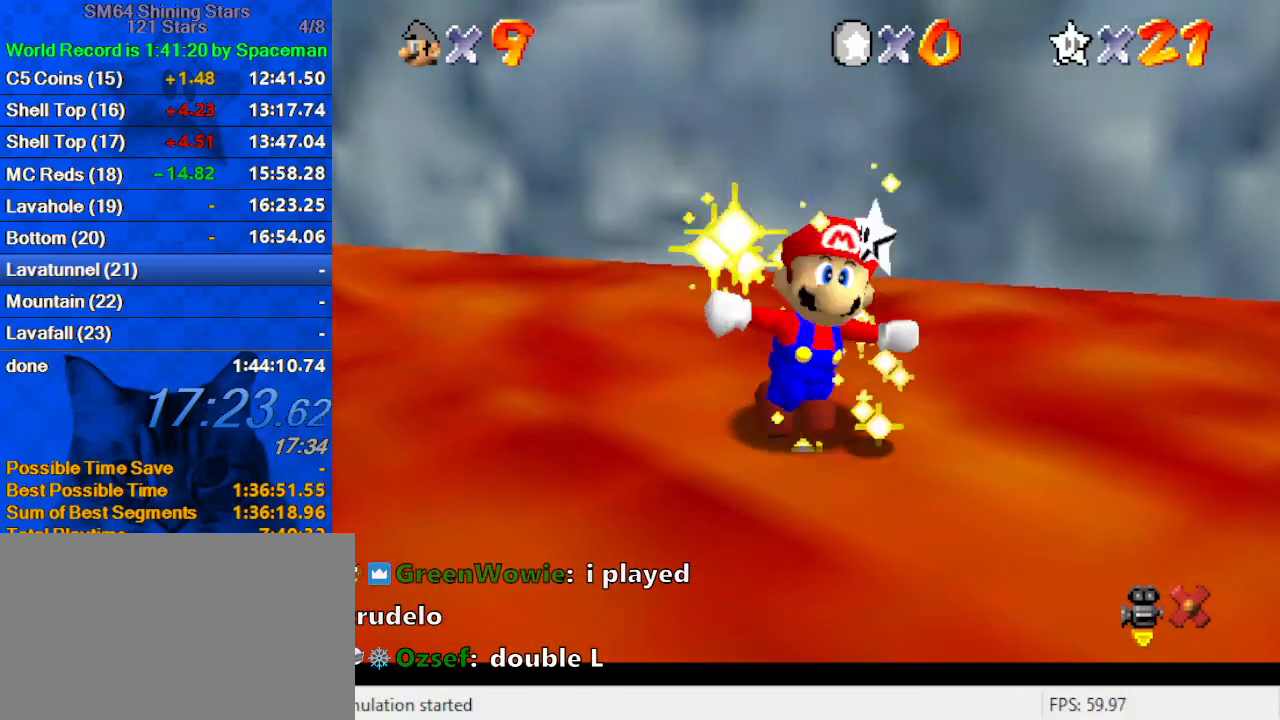
{"keys": [], "events": []}
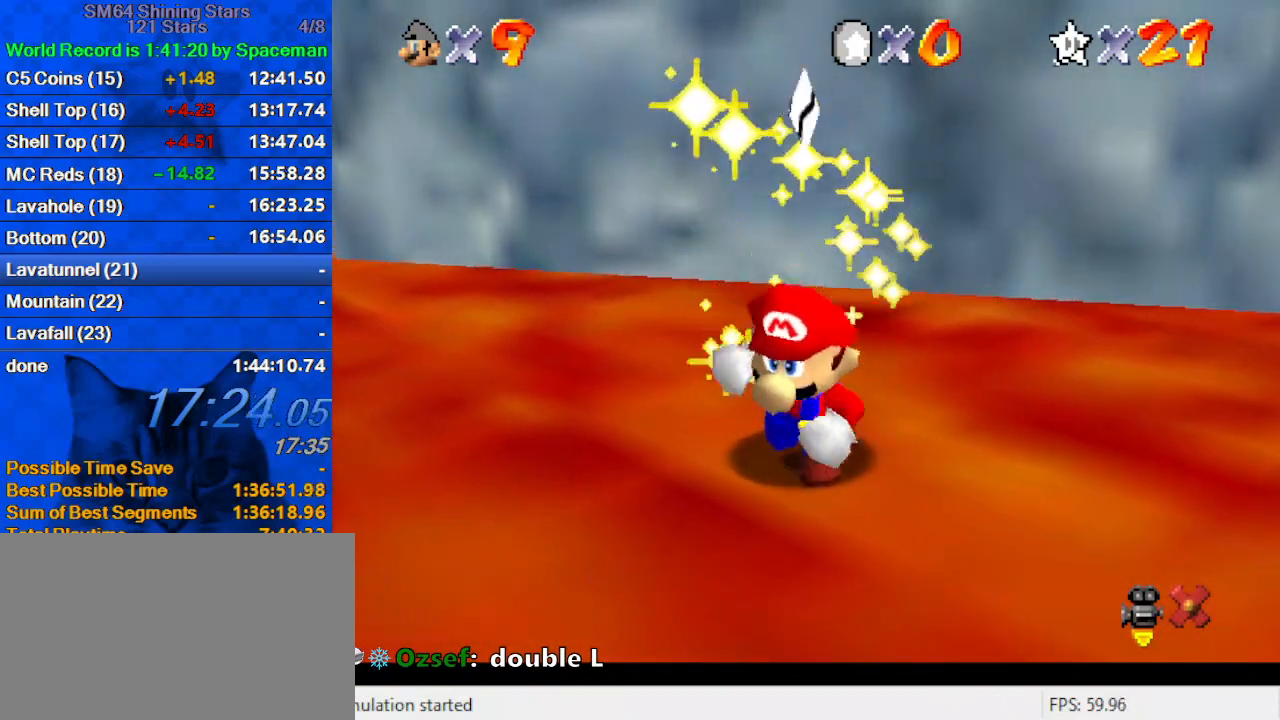
{"keys": [], "events": []}
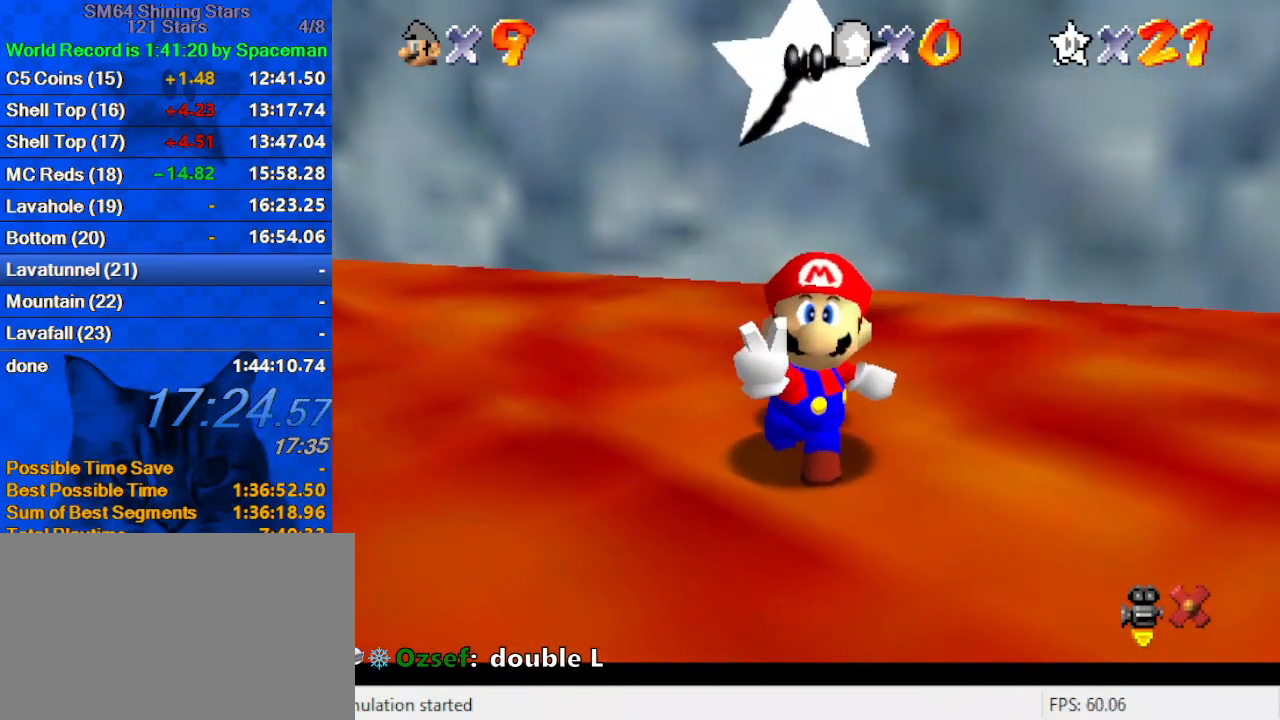
{"keys": [], "events": []}
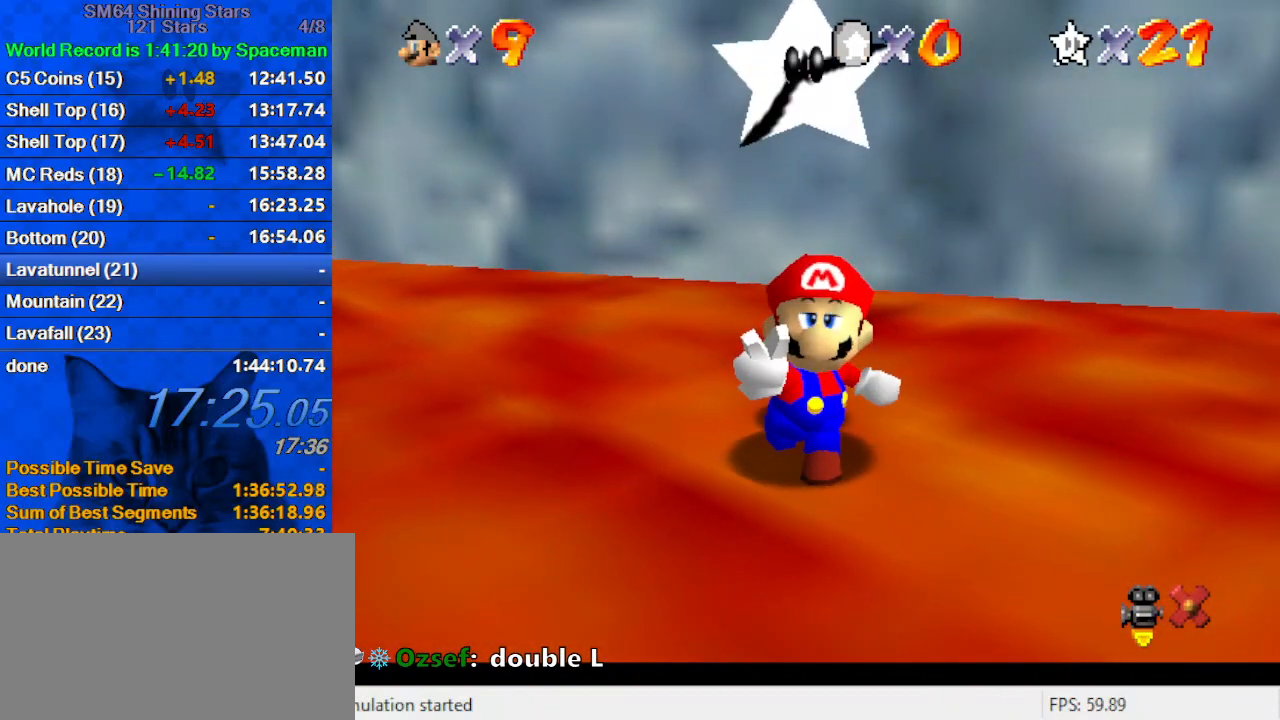
{"keys": [], "events": []}
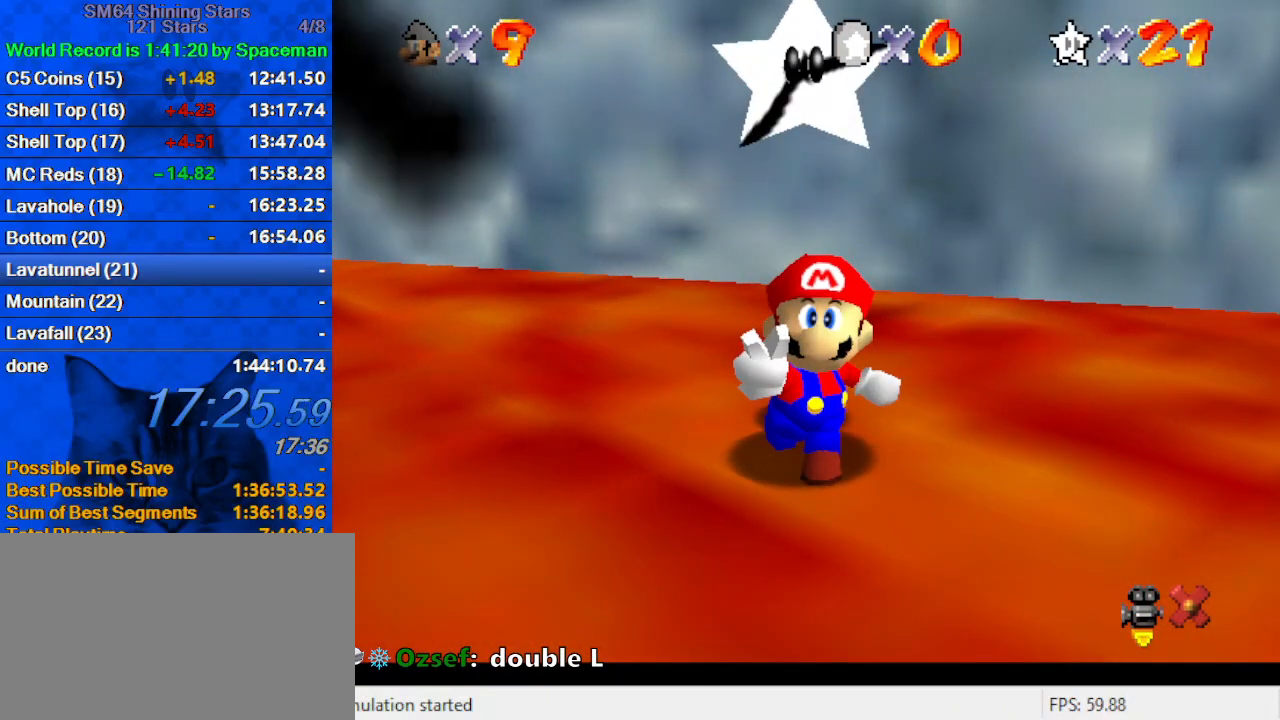
{"keys": [], "events": []}
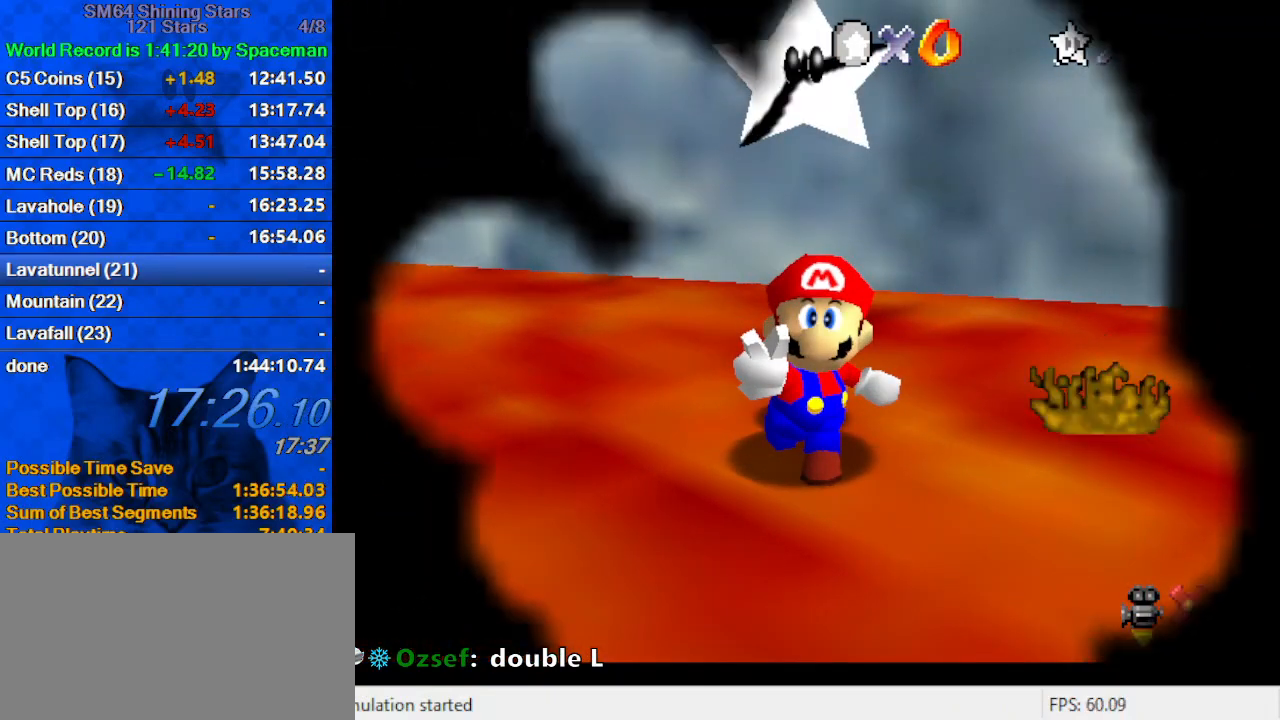
{"keys": [], "events": []}
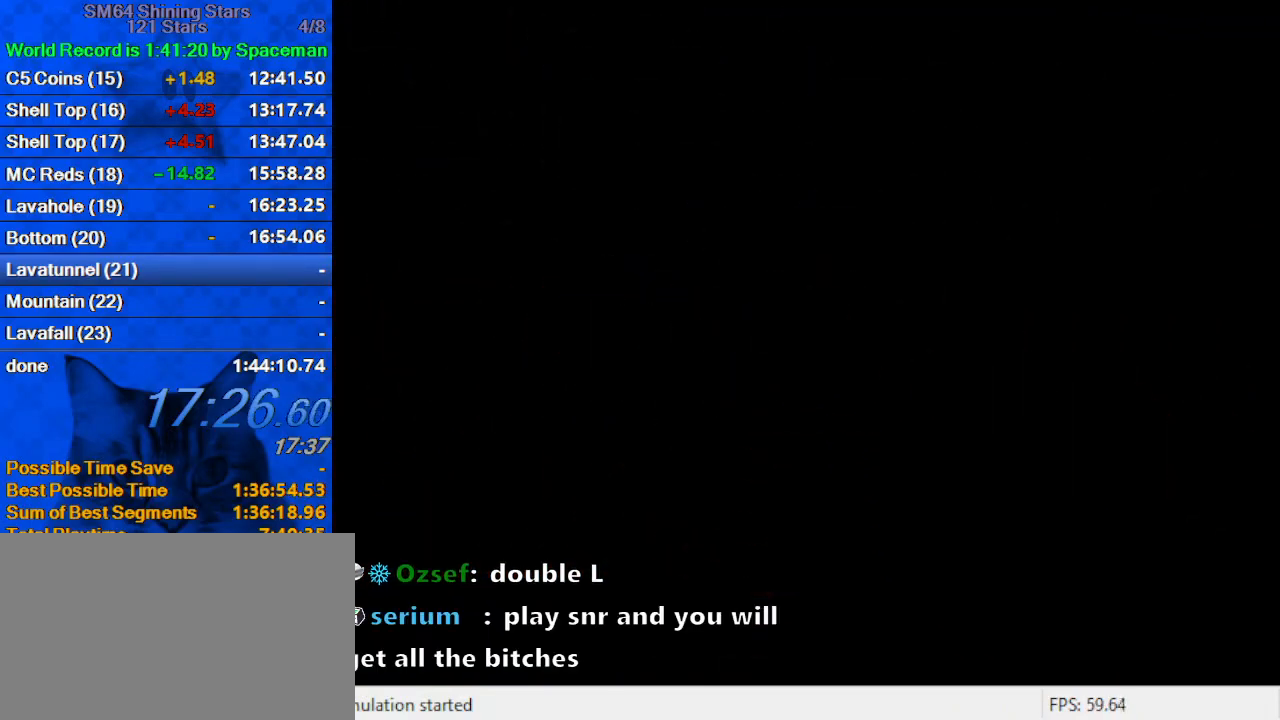
{"keys": [], "events": []}
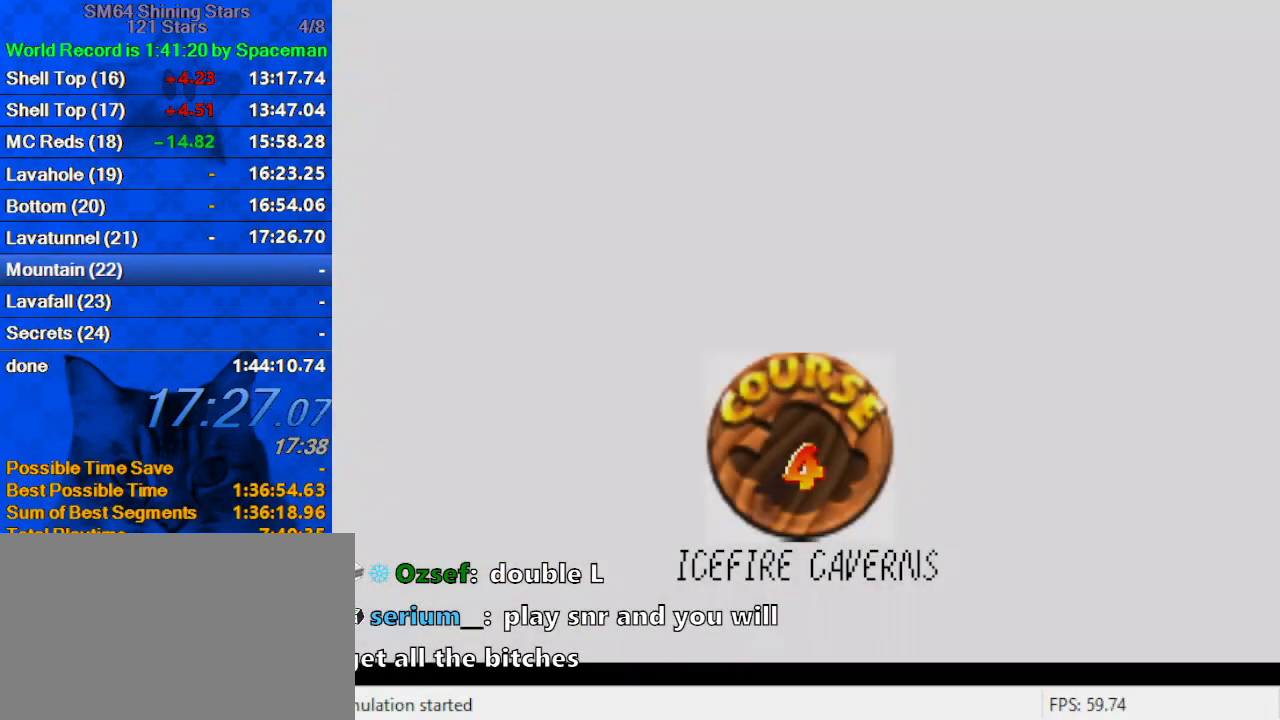
{"keys": [], "events": [[233, "shift", "down"], [333, "shift", "up"], [433, "shift", "down"], [500, "shift", "up"]]}
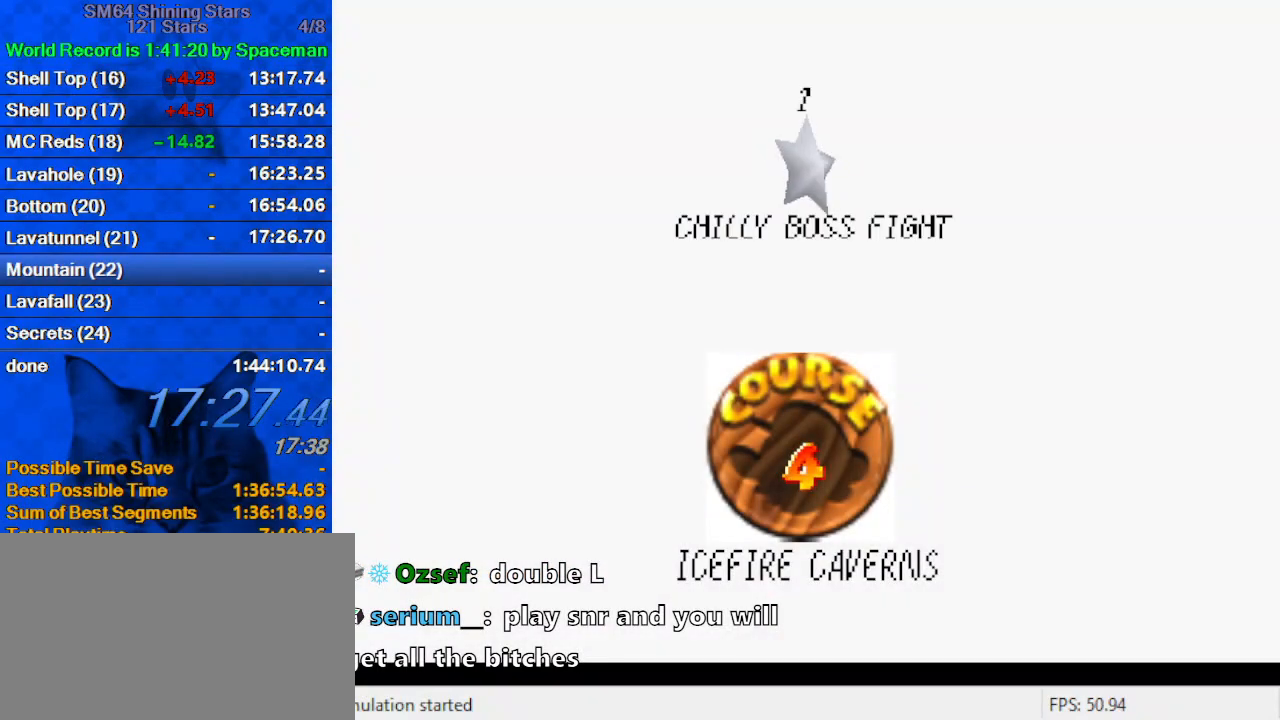
{"keys": [], "events": [[100, "shift", "down"], [167, "shift", "up"], [233, "shift", "down"], [333, "shift", "up"], [400, "shift", "down"], [467, "shift", "up"]]}
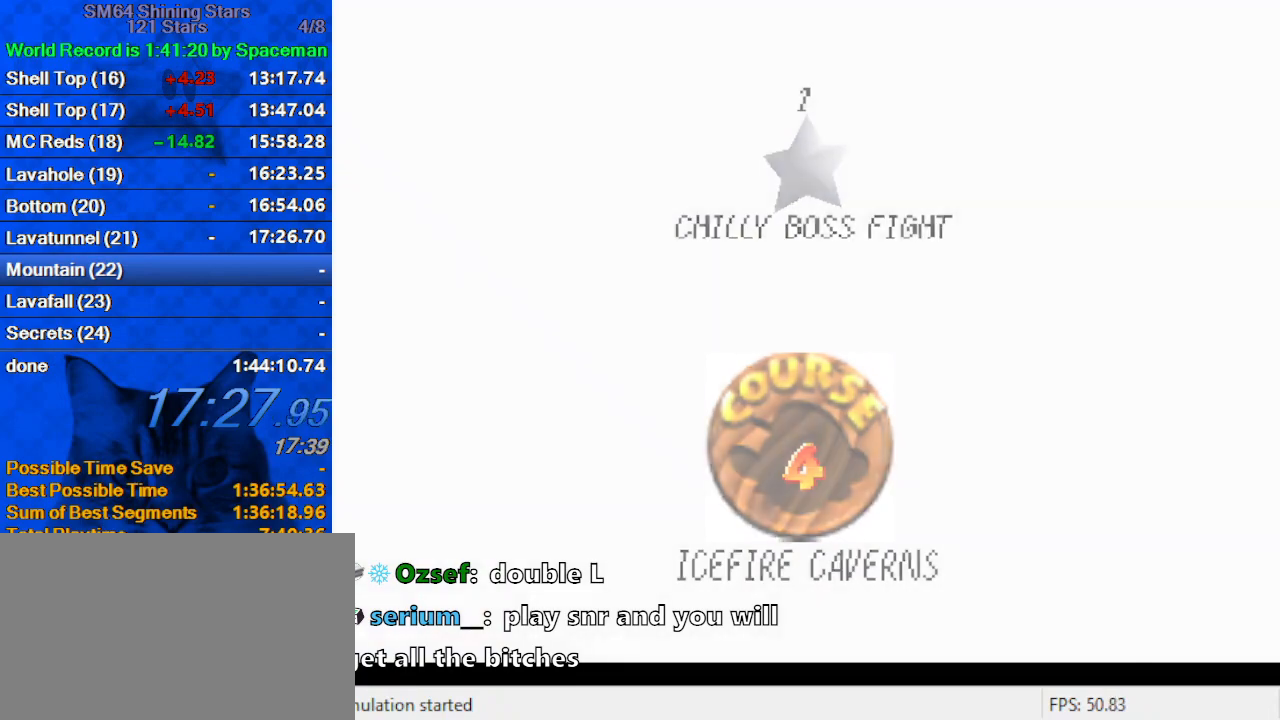
{"keys": [], "events": [[67, "shift", "down"], [167, "shift", "up"]]}
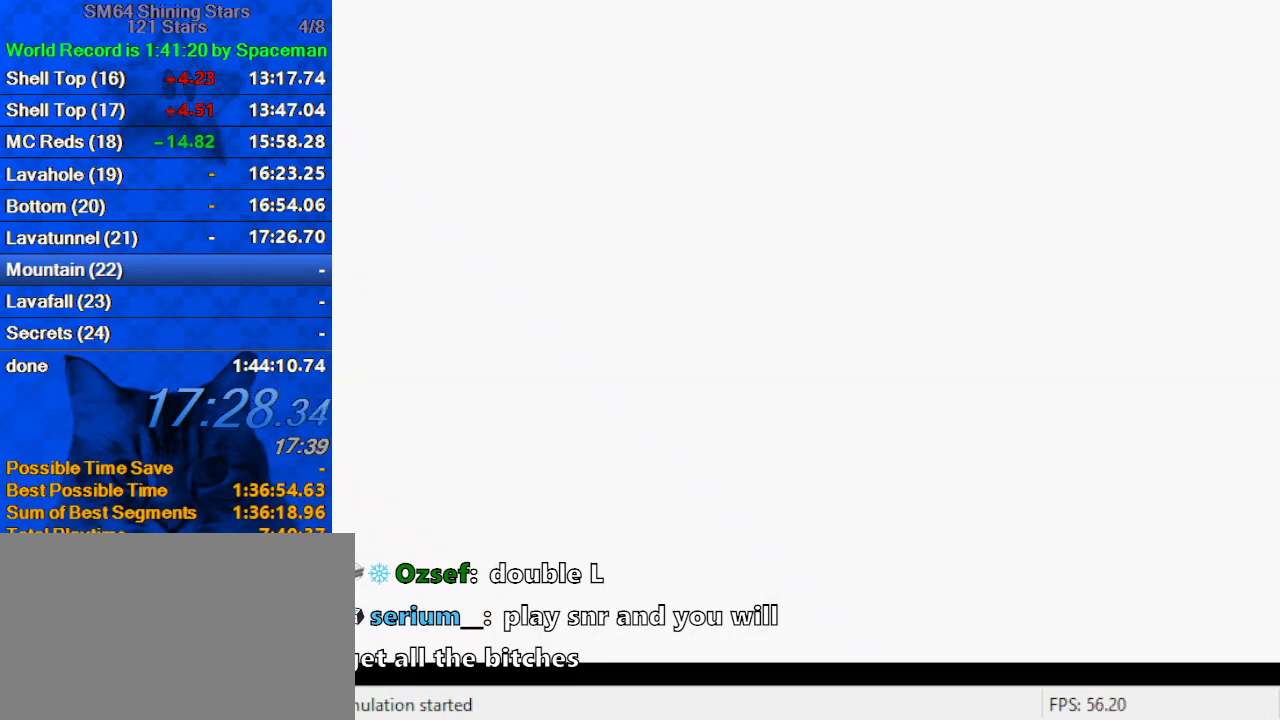
{"keys": [], "events": []}
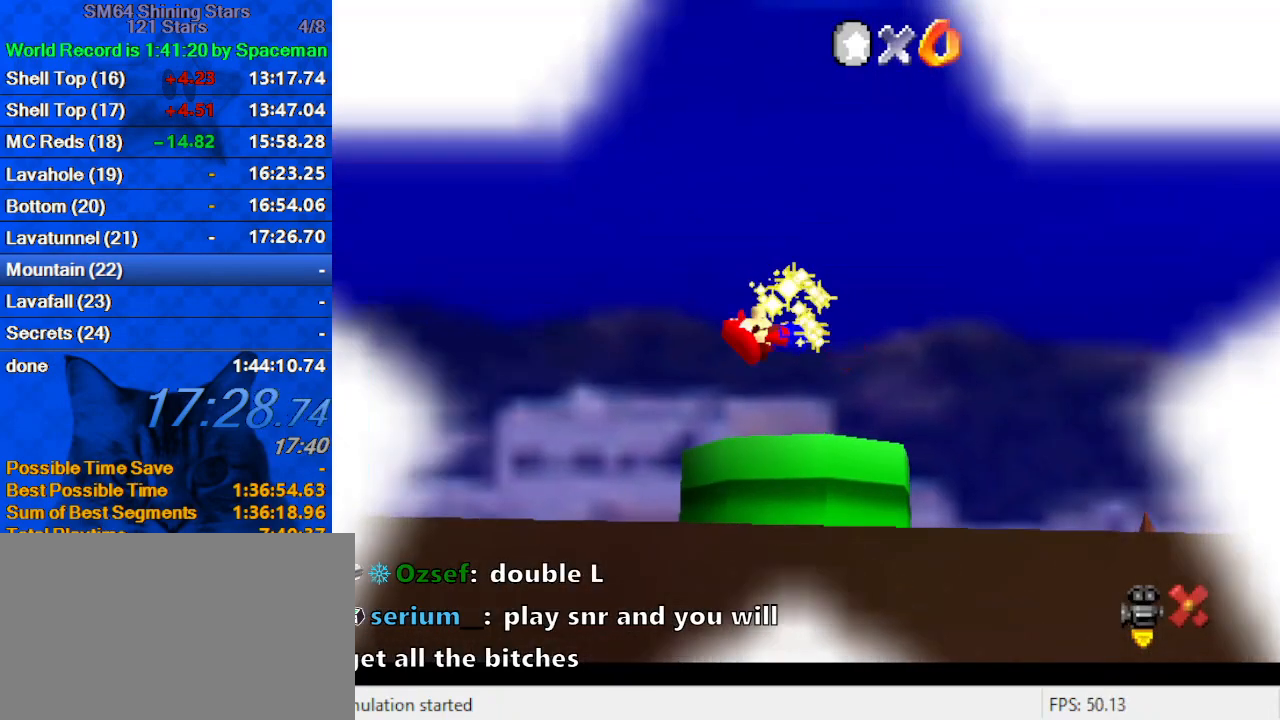
{"keys": [], "events": []}
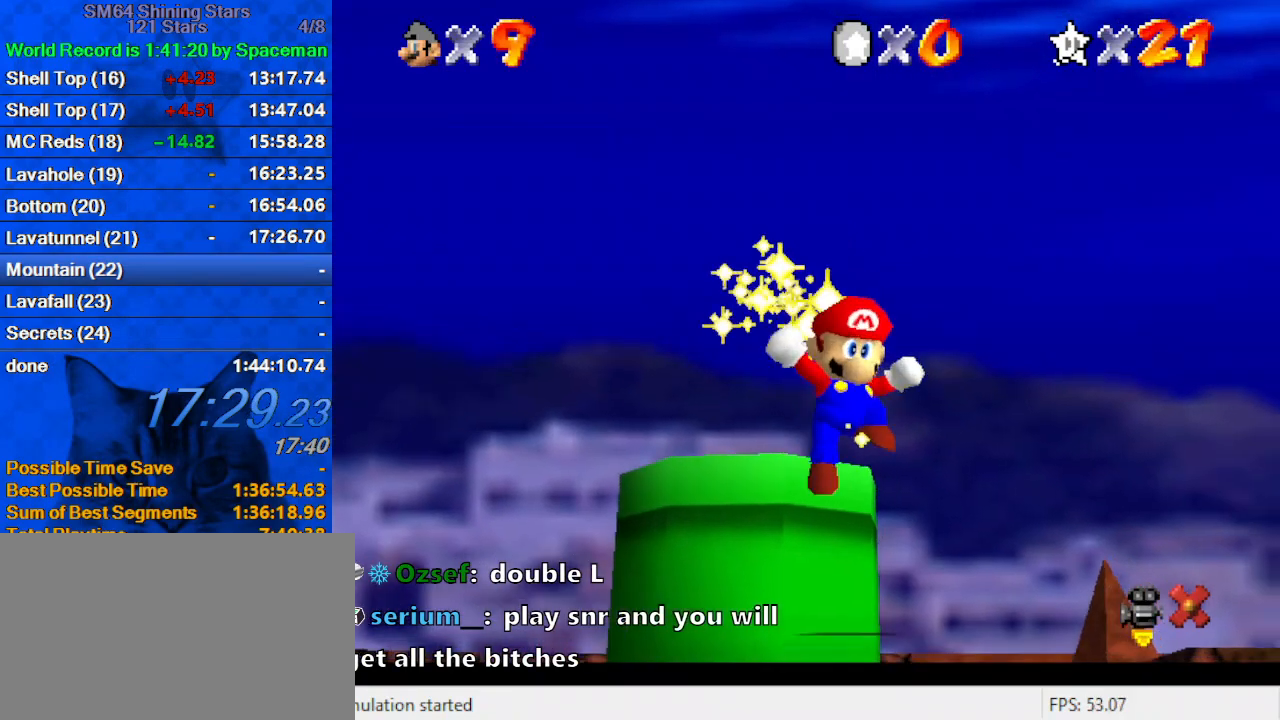
{"keys": [], "events": []}
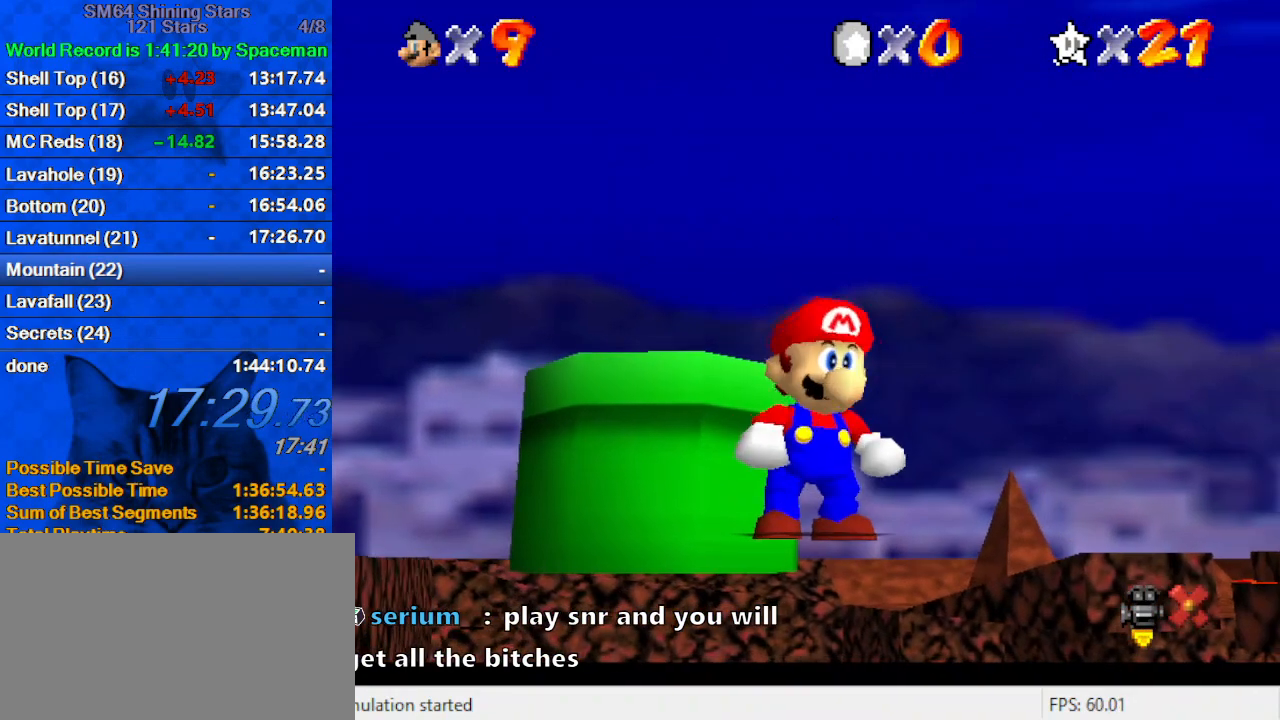
{"keys": [], "events": []}
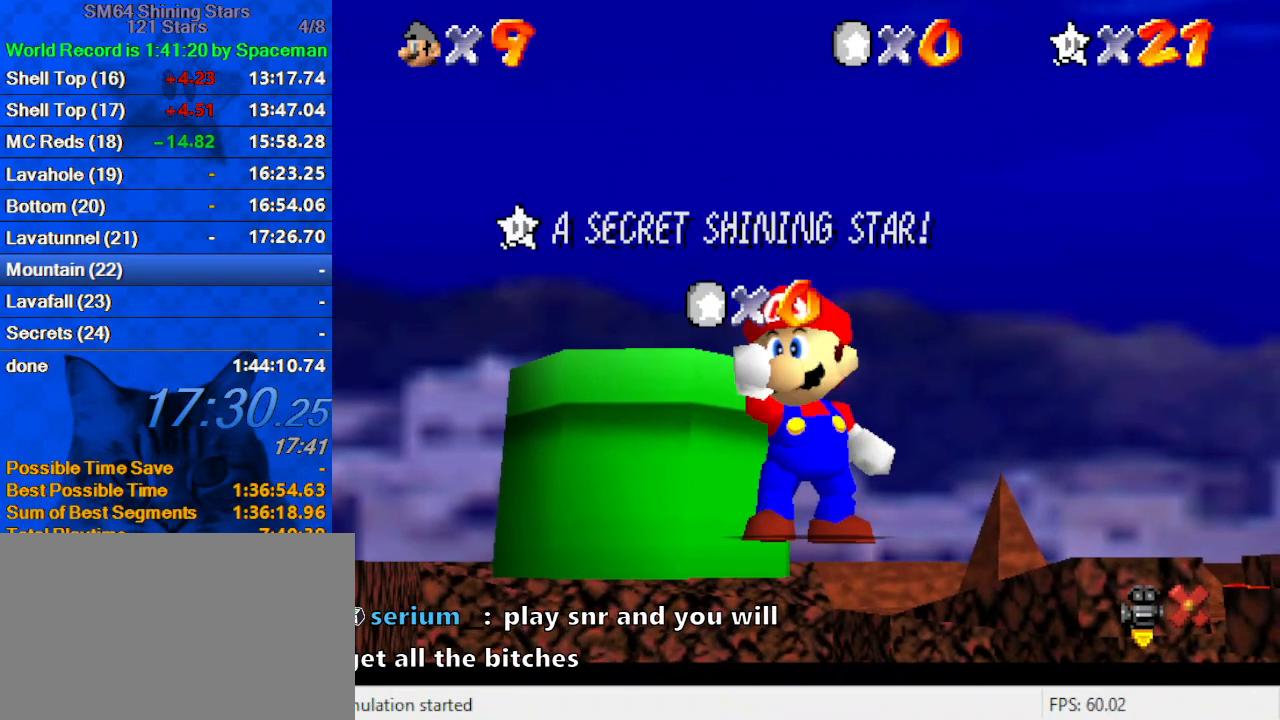
{"keys": [], "events": []}
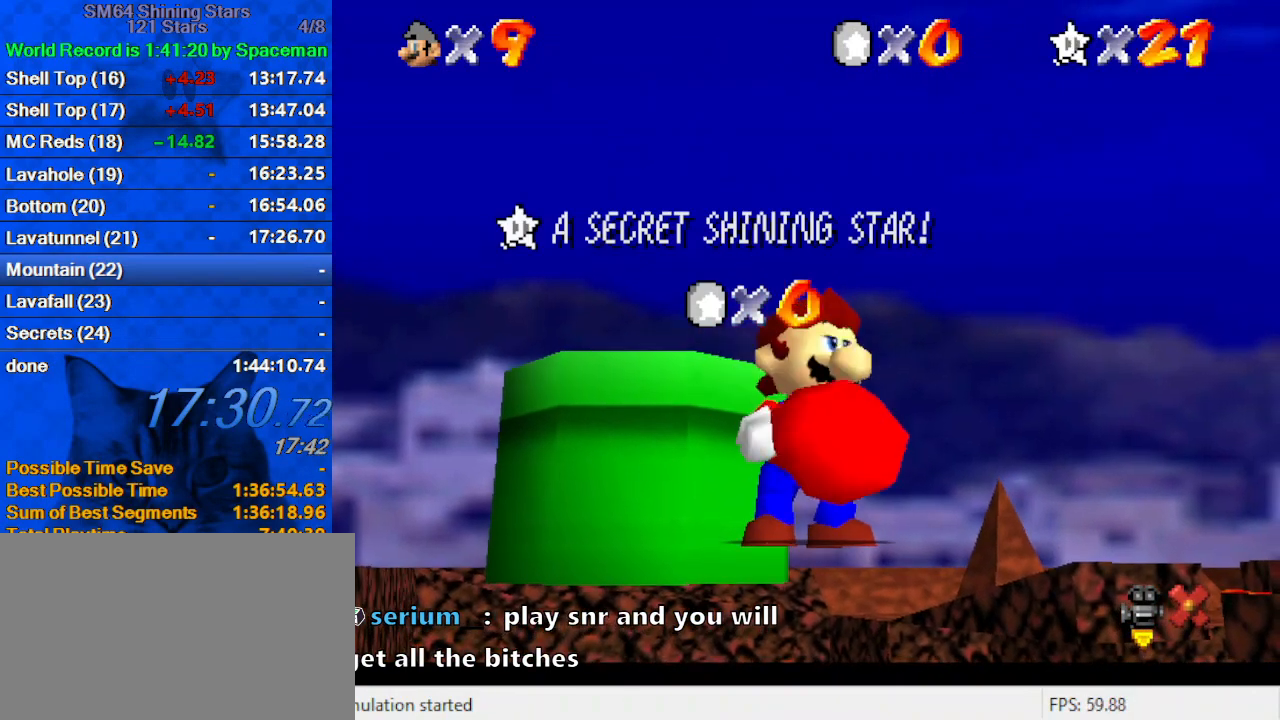
{"keys": [], "events": []}
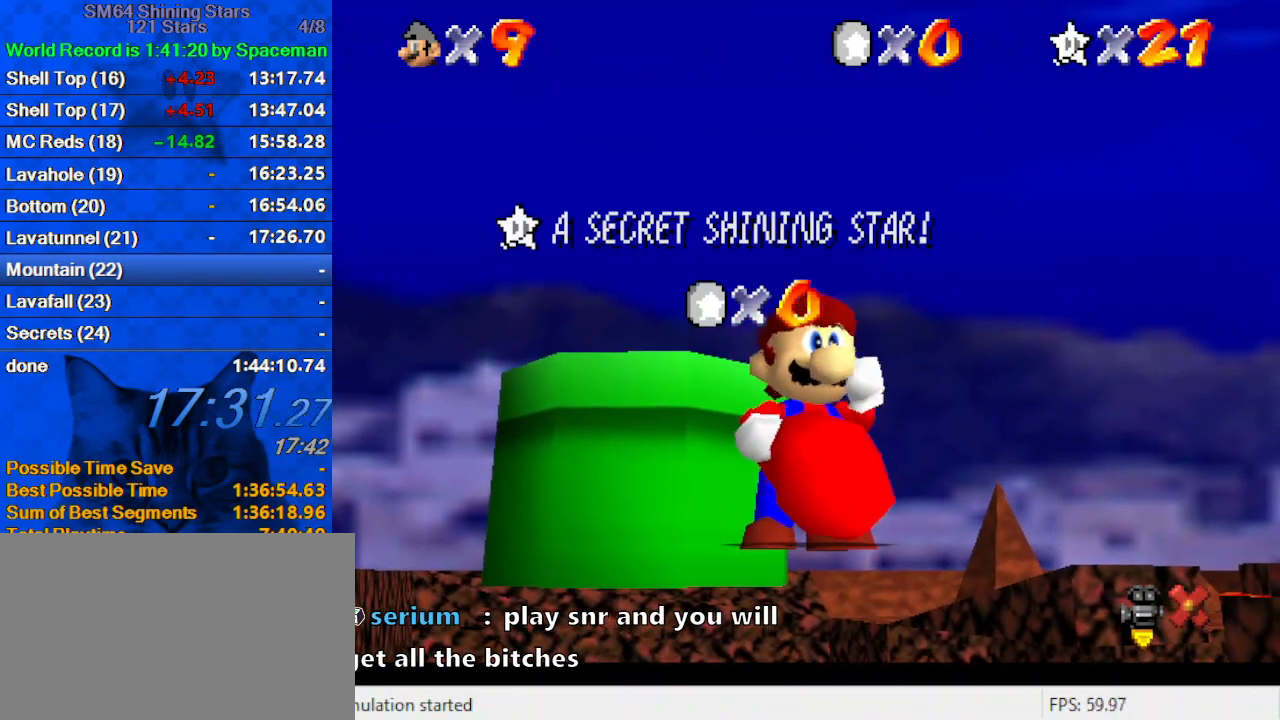
{"keys": [], "events": []}
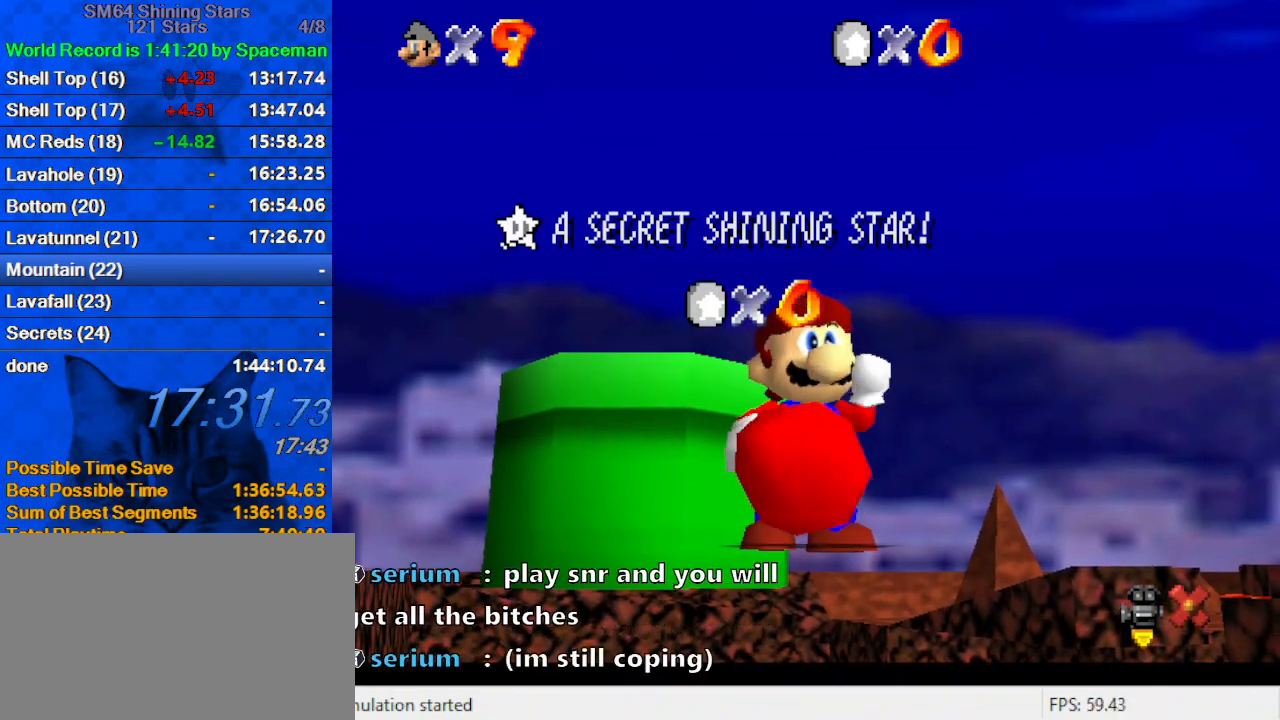
{"keys": [], "events": [[167, "return", "down"], [267, "return", "up"]]}
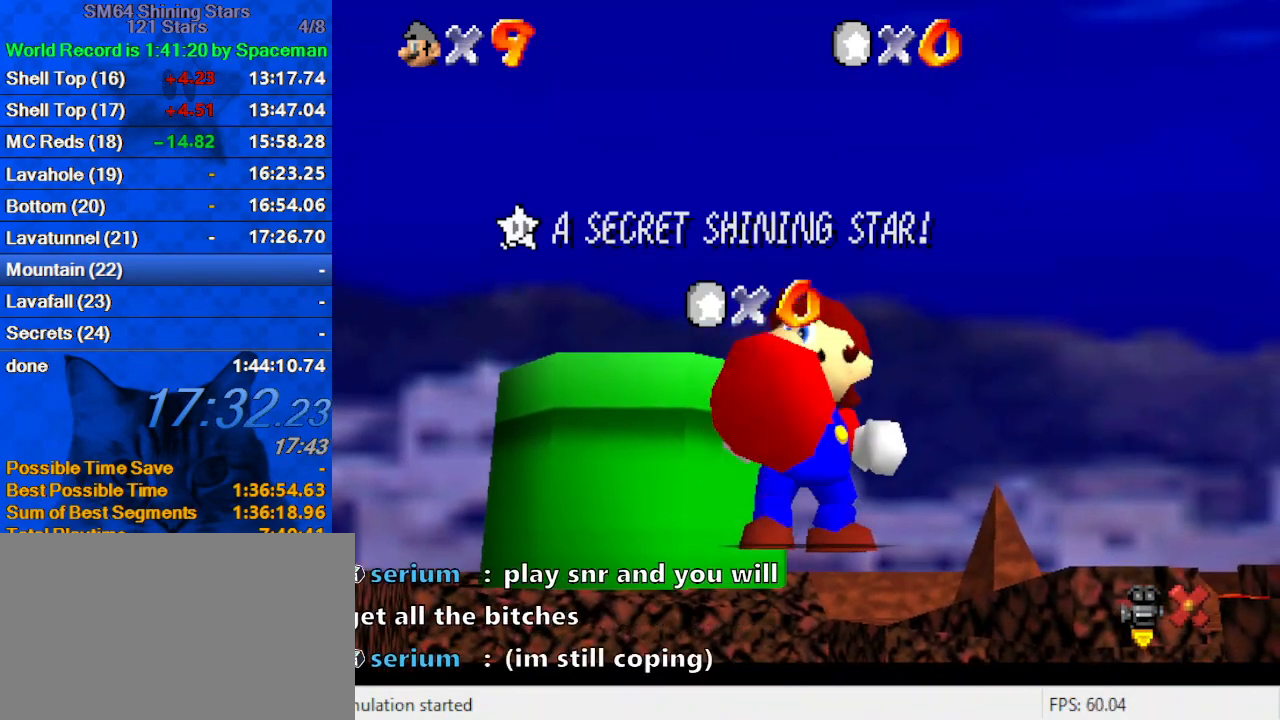
{"keys": [], "events": []}
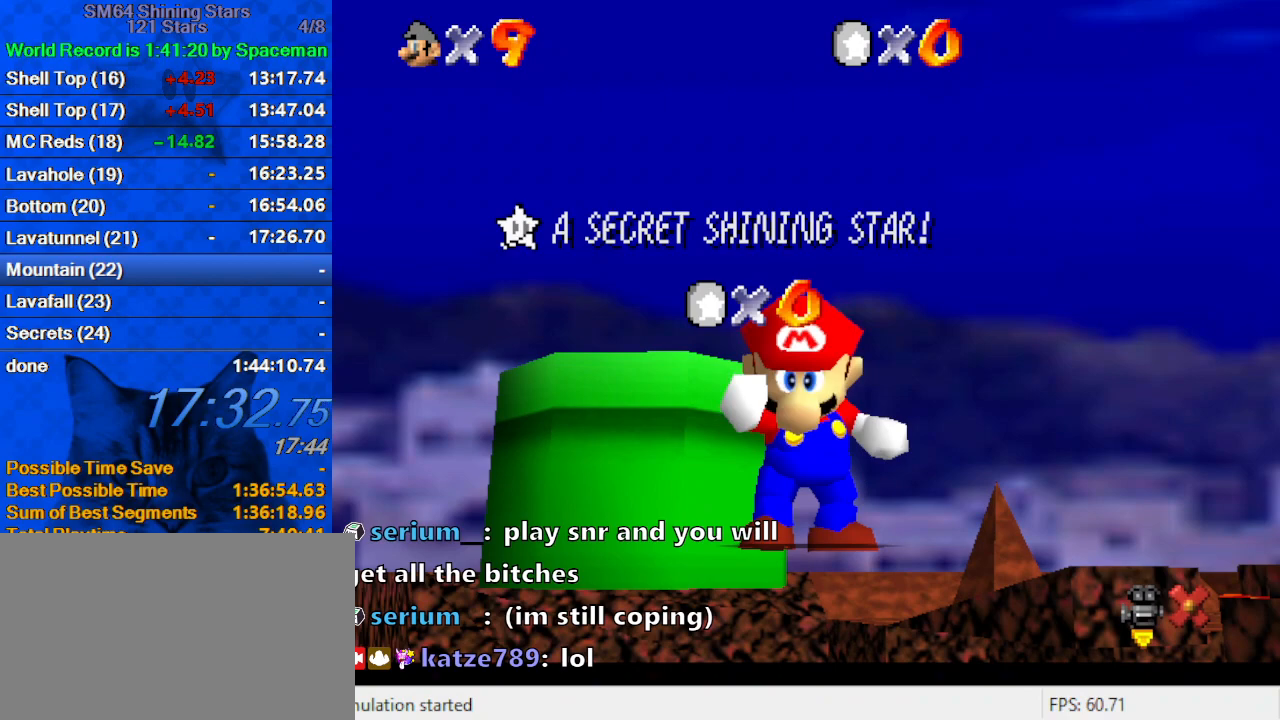
{"keys": [], "events": []}